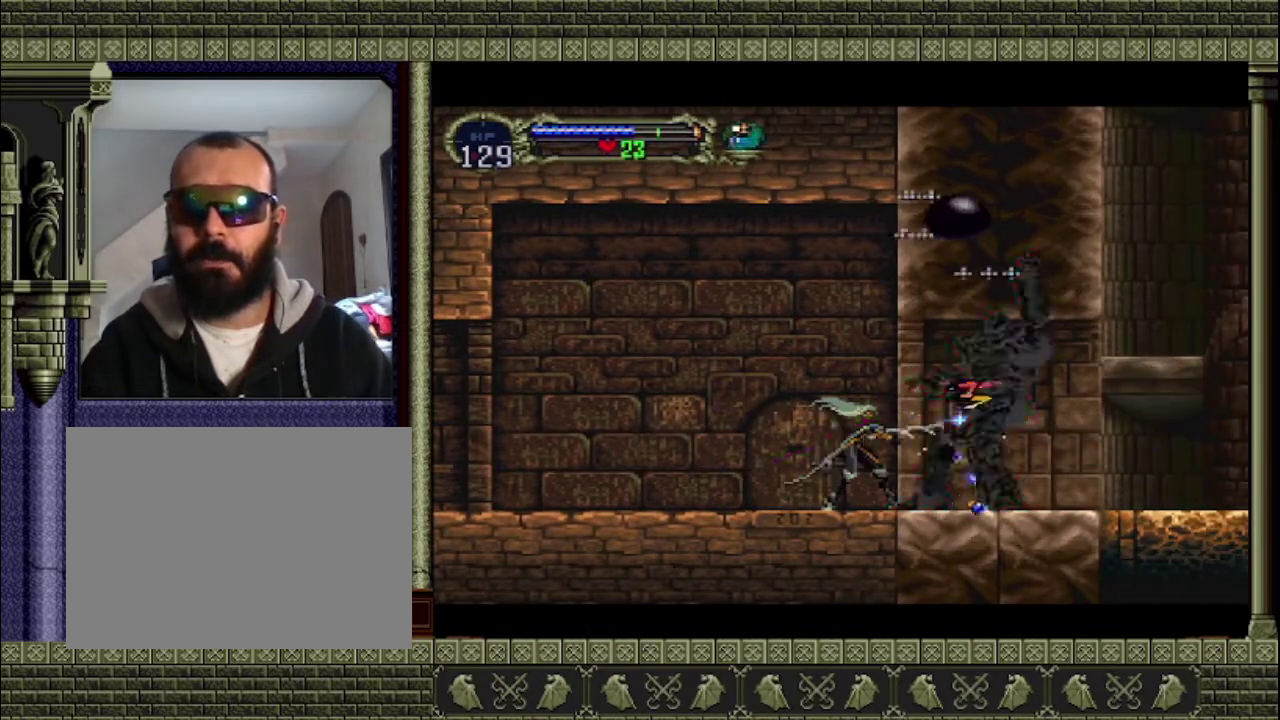
Gameplay with a controller (PlayStation layout); each line is a JSON object with the inputs held at the frame after it. "events" lists button and stick changes between this image and that frame as [ms after this image, input, new state], when the widget could be followed in between. This overlay highlights the sticks when they move; stick clicks (L3 R3) are not distinguishable. Not read: L3 R3 right_stick.
{"buttons": ["SQUARE"], "left_stick": "center", "events": [[33, "SQUARE", "up"], [200, "SQUARE", "down"]]}
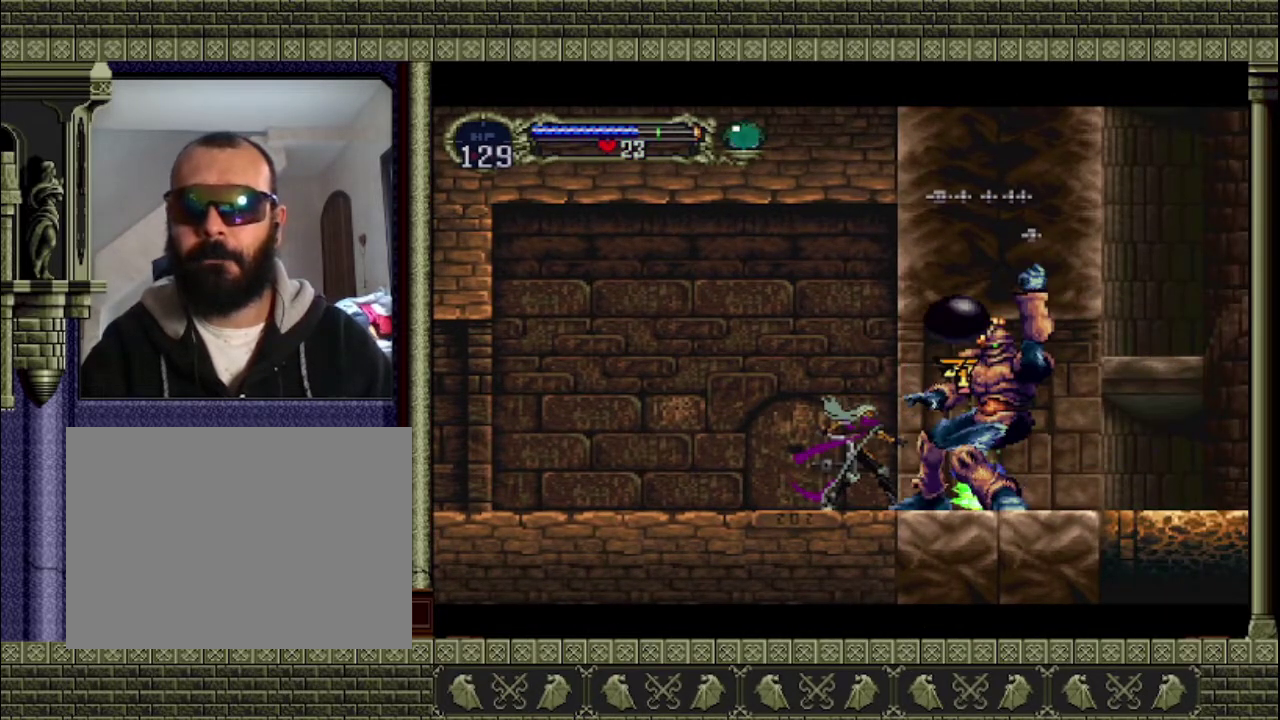
{"buttons": [], "left_stick": "right", "events": [[467, "SQUARE", "up"], [467, "left_stick", "right"]]}
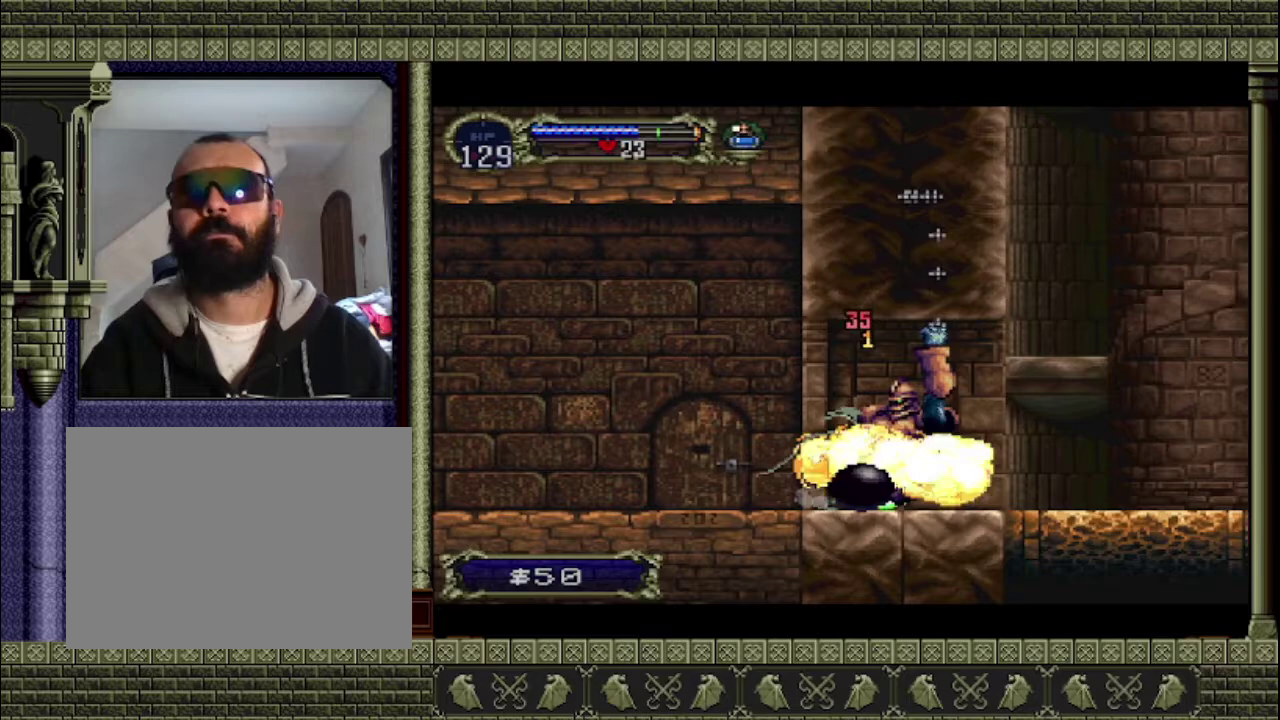
{"buttons": [], "left_stick": "right", "events": []}
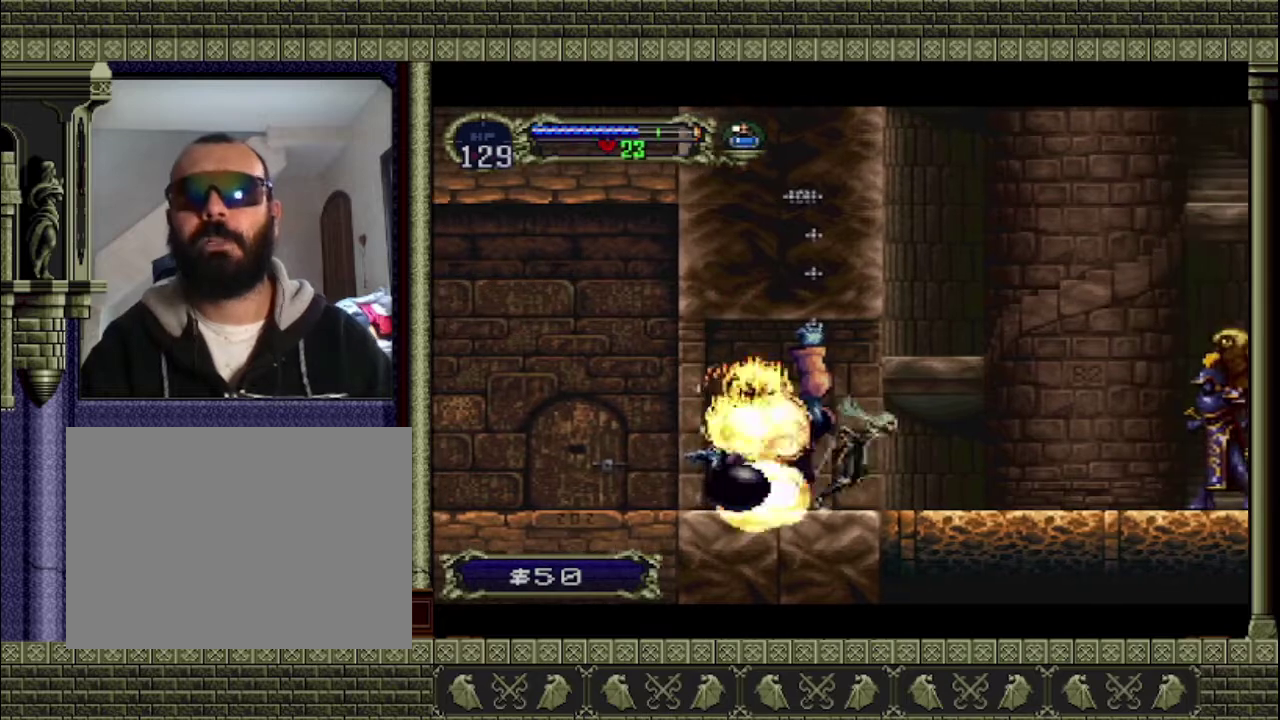
{"buttons": [], "left_stick": "right", "events": []}
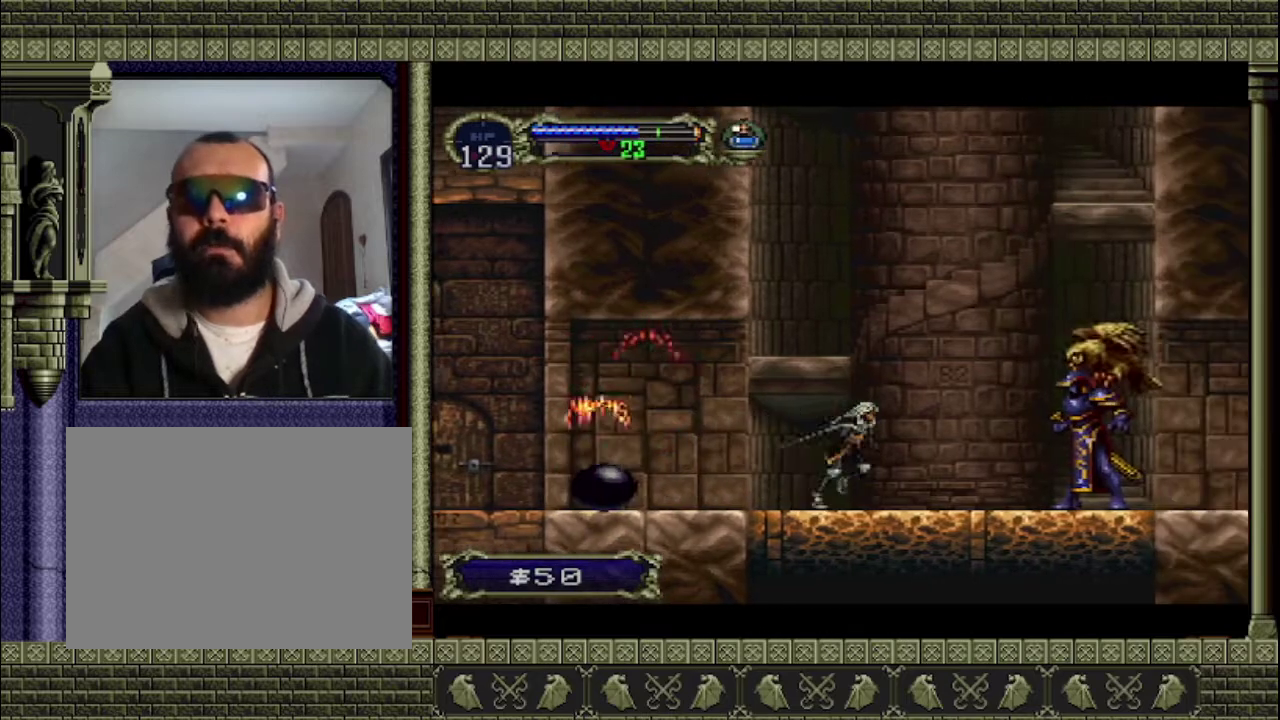
{"buttons": ["CROSS"], "left_stick": "right", "events": [[333, "CROSS", "down"]]}
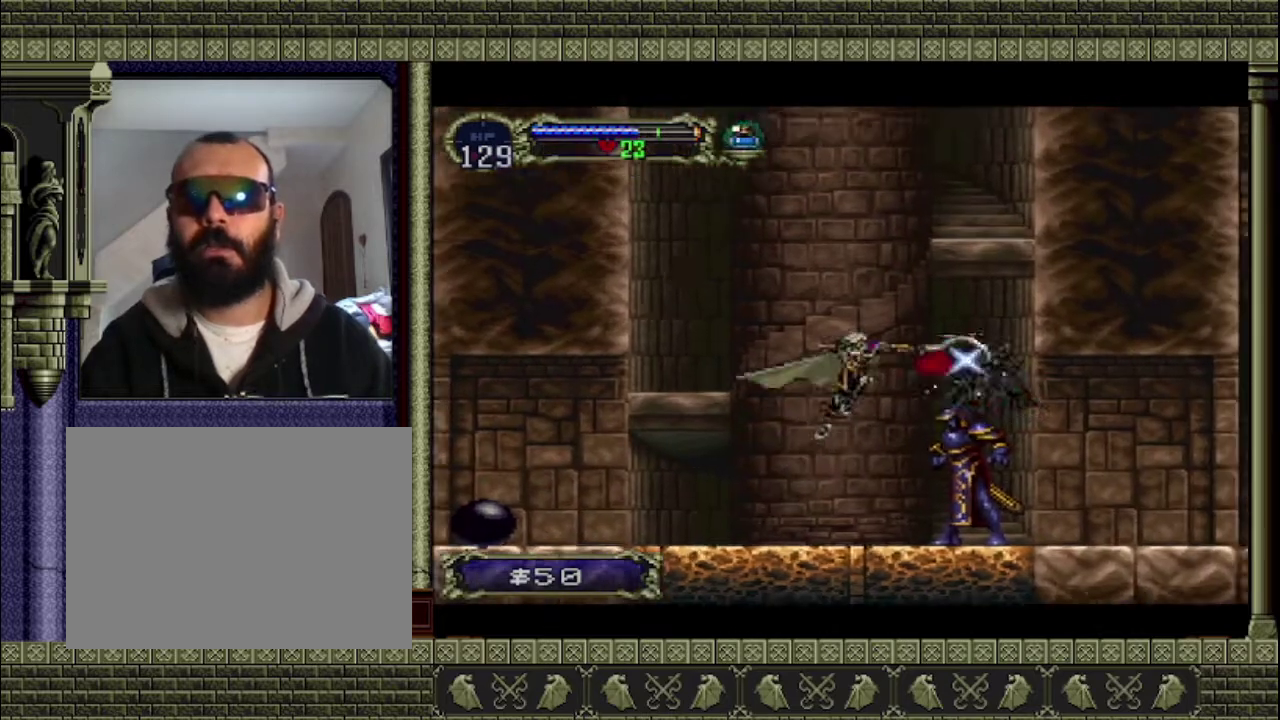
{"buttons": [], "left_stick": "right", "events": [[33, "SQUARE", "down"], [33, "left_stick", "center"], [200, "SQUARE", "up"], [200, "left_stick", "left"], [400, "left_stick", "right"], [467, "CROSS", "up"]]}
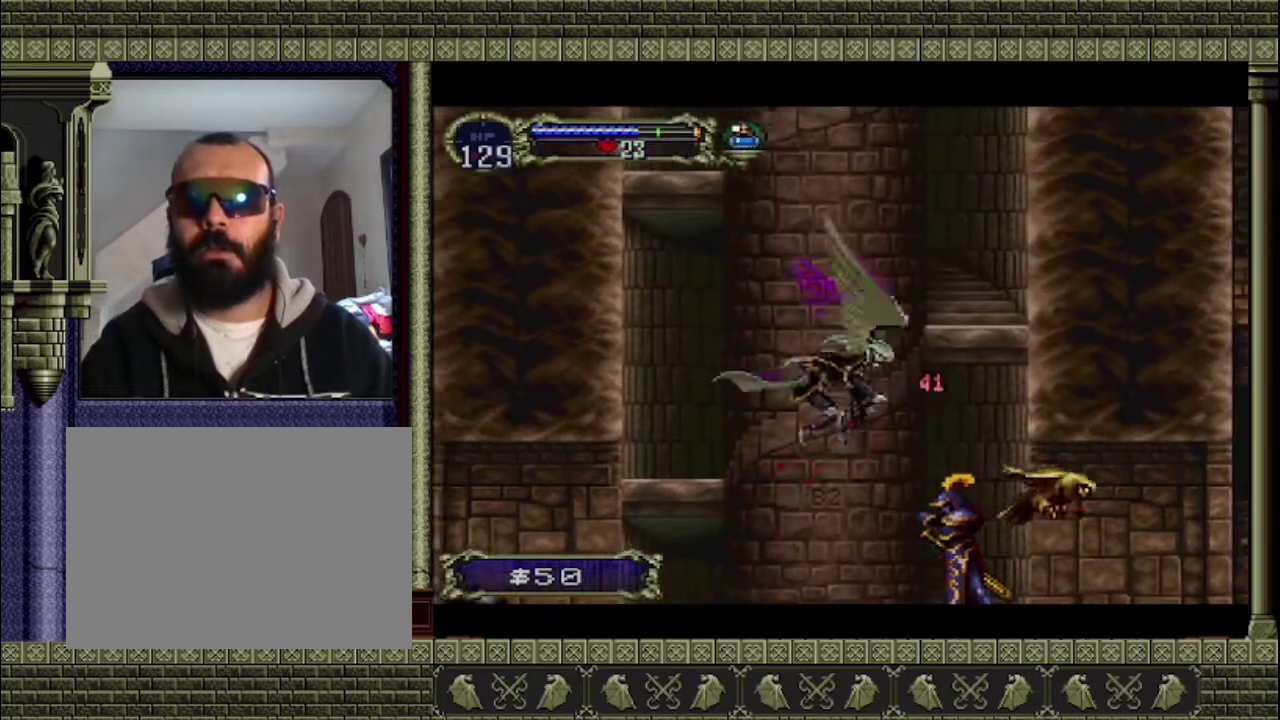
{"buttons": [], "left_stick": "left", "events": [[100, "left_stick", "down"], [200, "SQUARE", "down"], [233, "left_stick", "left"], [367, "SQUARE", "up"]]}
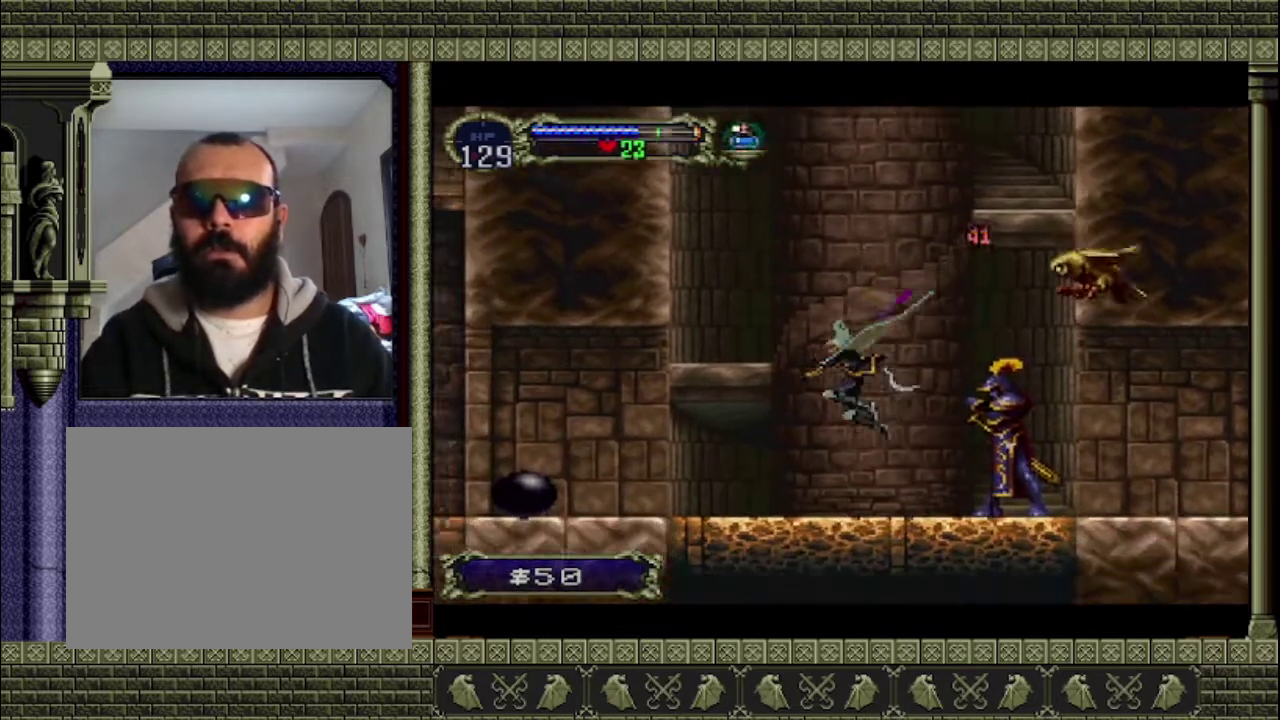
{"buttons": [], "left_stick": "left", "events": [[333, "left_stick", "right"], [467, "left_stick", "left"]]}
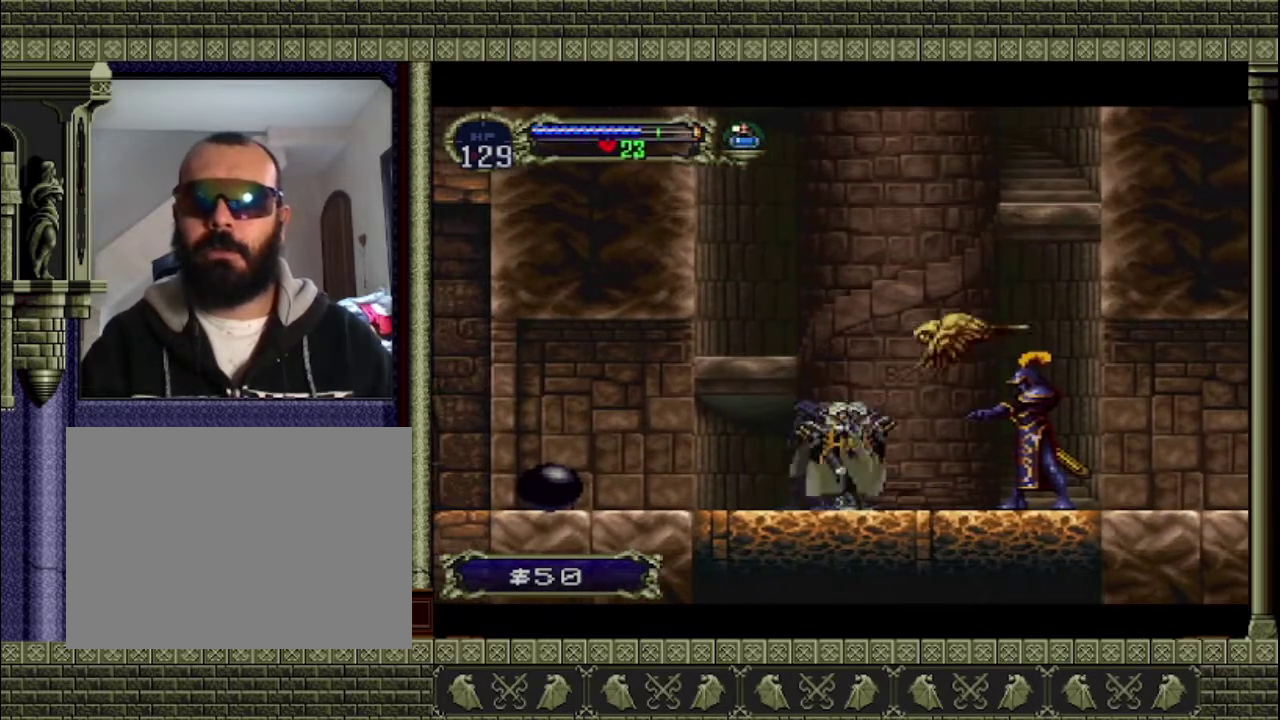
{"buttons": ["CROSS"], "left_stick": "up-right", "events": [[33, "CROSS", "down"], [433, "left_stick", "up-right"]]}
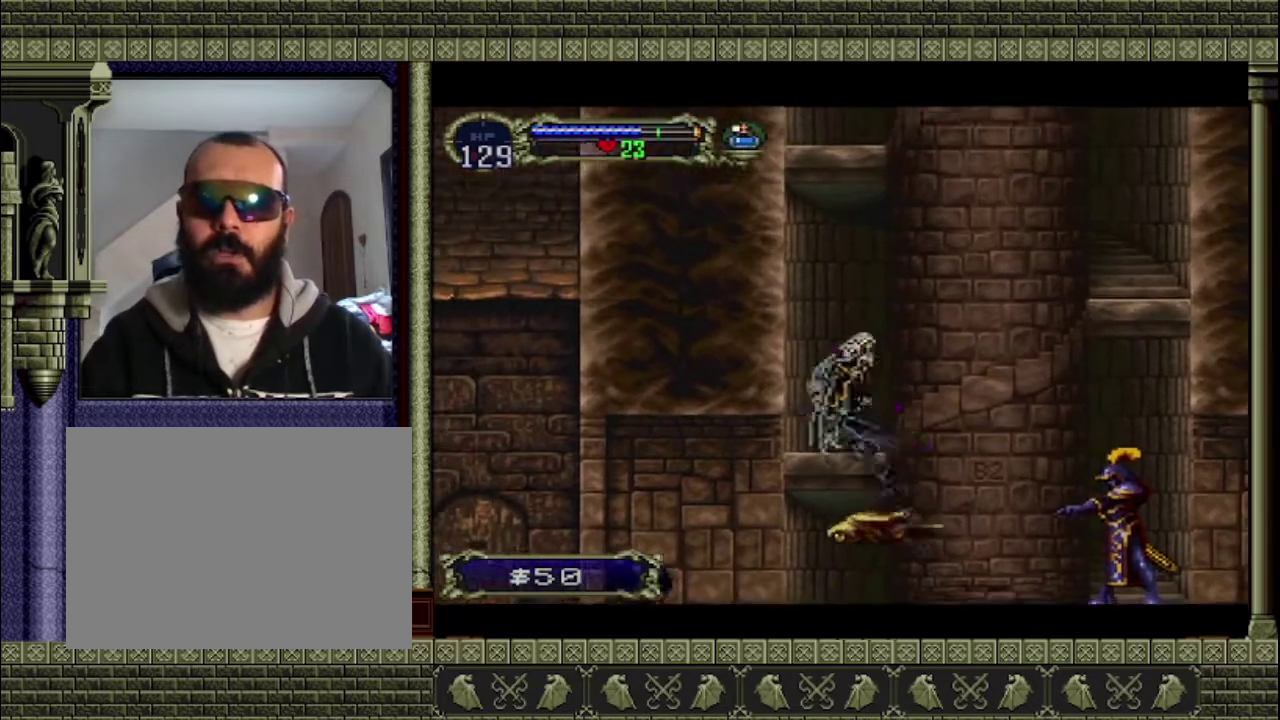
{"buttons": [], "left_stick": "right", "events": [[167, "CROSS", "up"], [167, "left_stick", "right"]]}
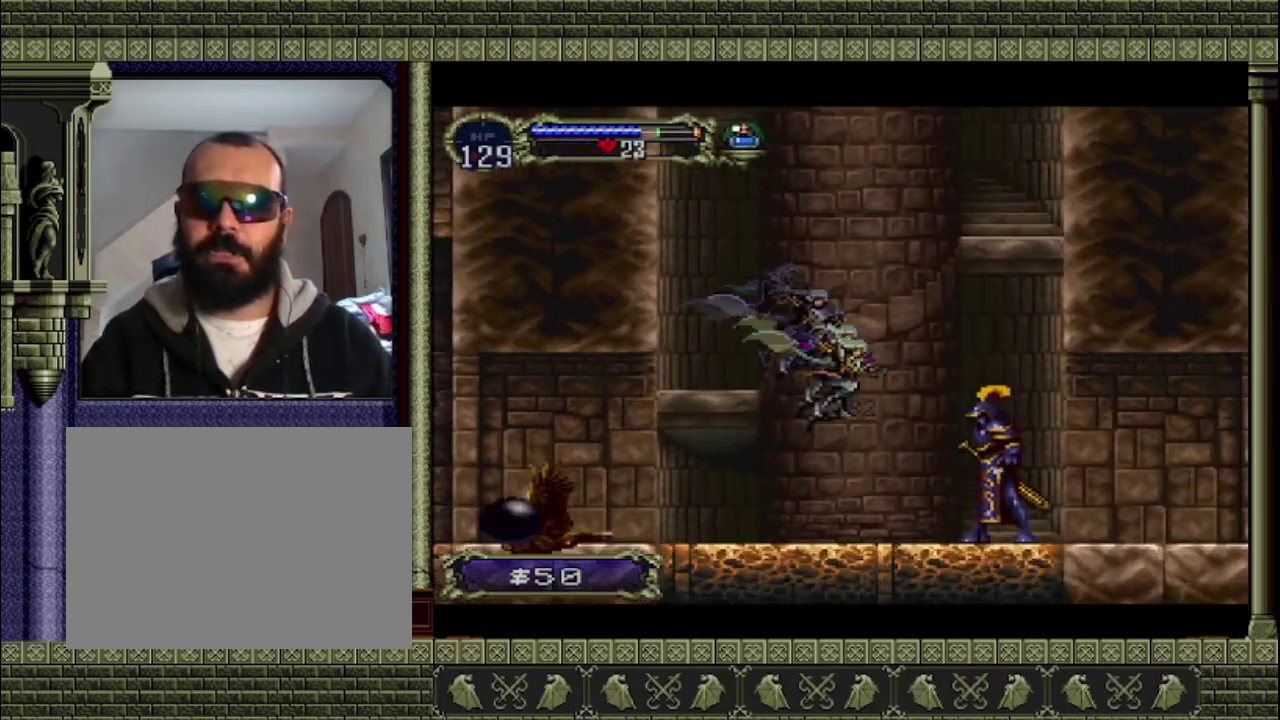
{"buttons": [], "left_stick": "center", "events": [[33, "left_stick", "center"], [100, "SQUARE", "down"], [300, "SQUARE", "up"]]}
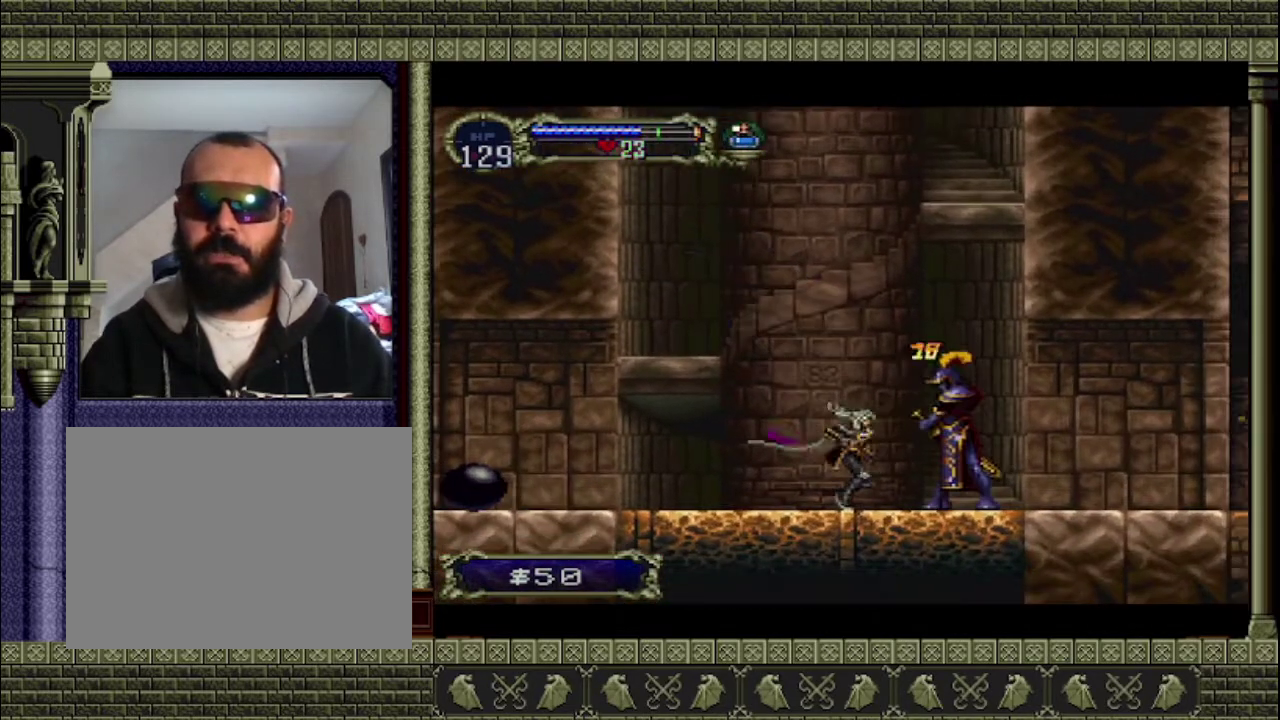
{"buttons": ["CROSS"], "left_stick": "left", "events": [[67, "left_stick", "left"], [400, "CROSS", "down"]]}
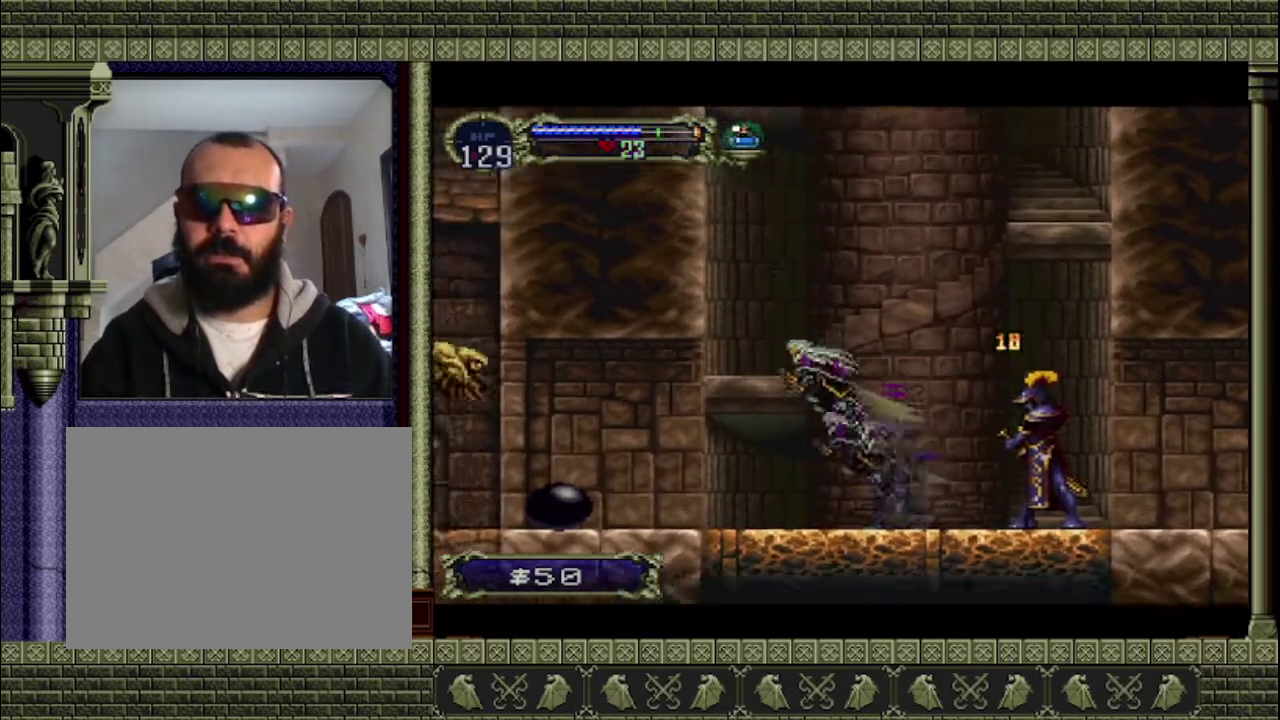
{"buttons": [], "left_stick": "center", "events": [[367, "CROSS", "up"], [367, "left_stick", "right"], [467, "left_stick", "center"]]}
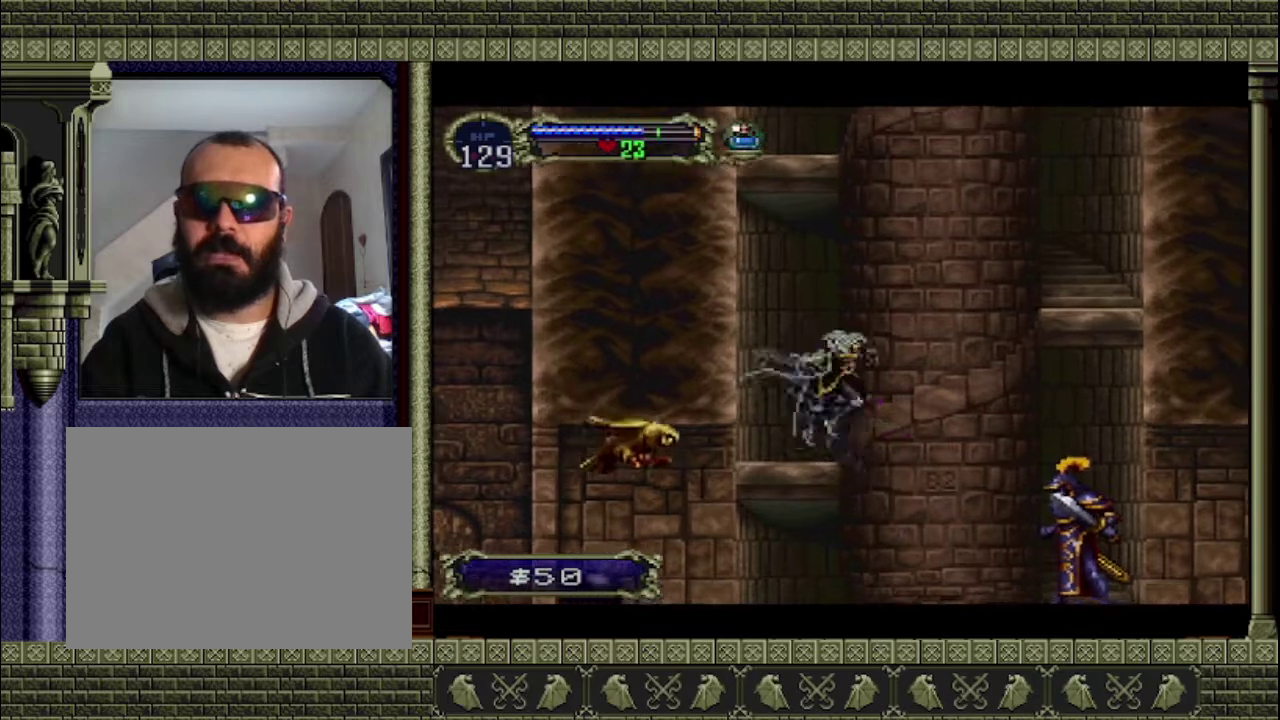
{"buttons": ["CROSS"], "left_stick": "up-left", "events": [[33, "left_stick", "left"], [167, "left_stick", "right"], [267, "CROSS", "down"], [433, "left_stick", "up-right"], [500, "left_stick", "up-left"]]}
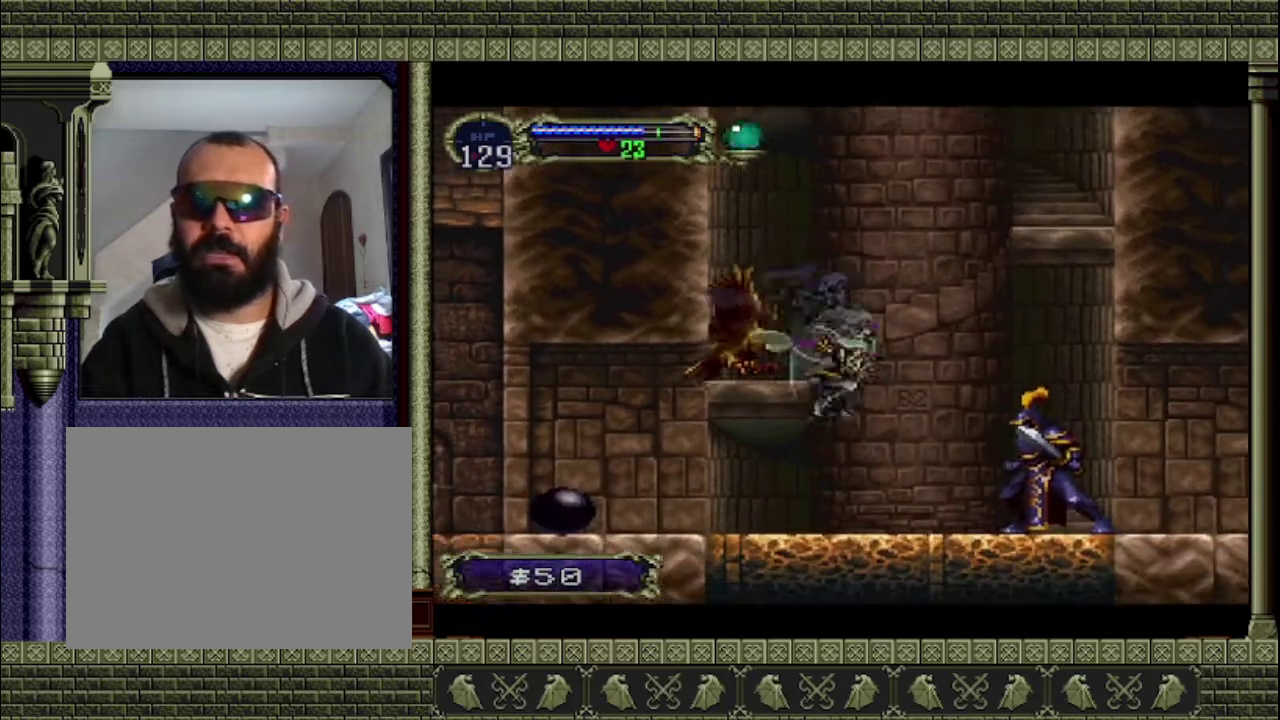
{"buttons": [], "left_stick": "left", "events": [[200, "left_stick", "right"], [267, "CROSS", "up"], [267, "left_stick", "down-left"], [400, "left_stick", "left"]]}
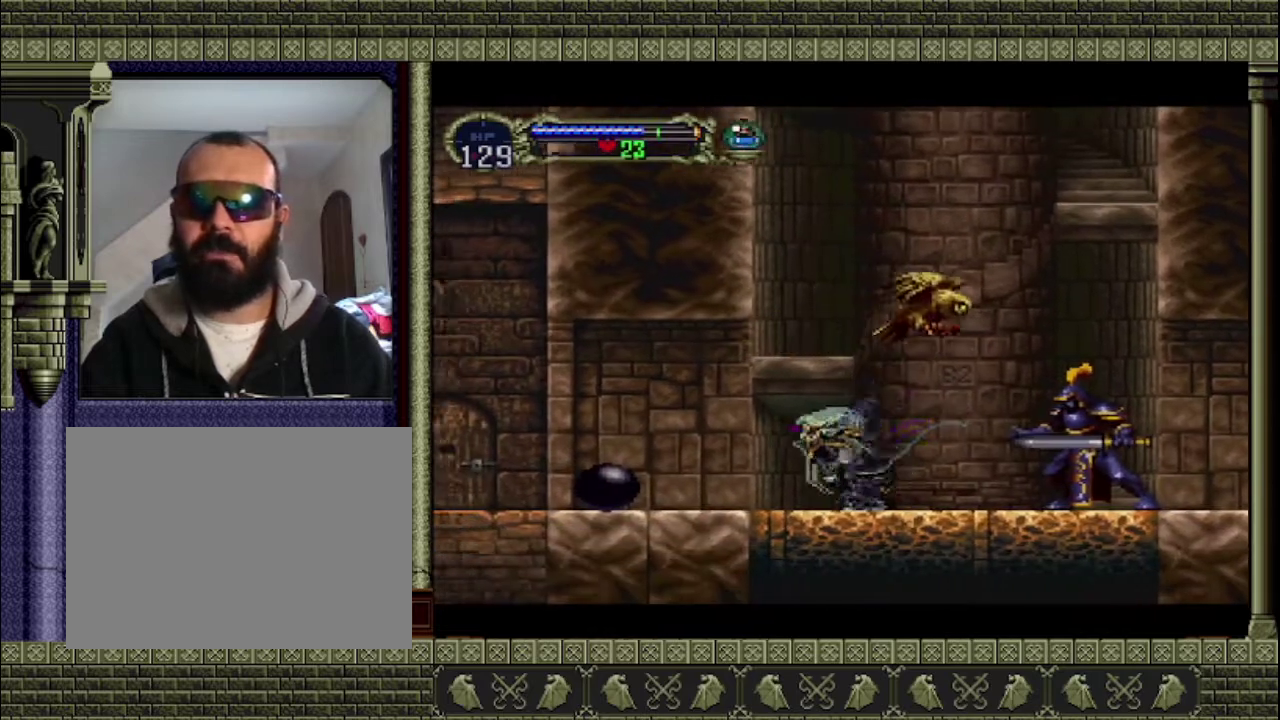
{"buttons": ["CROSS", "SQUARE"], "left_stick": "right", "events": [[200, "left_stick", "up-right"], [233, "CROSS", "down"], [400, "SQUARE", "down"], [400, "left_stick", "right"]]}
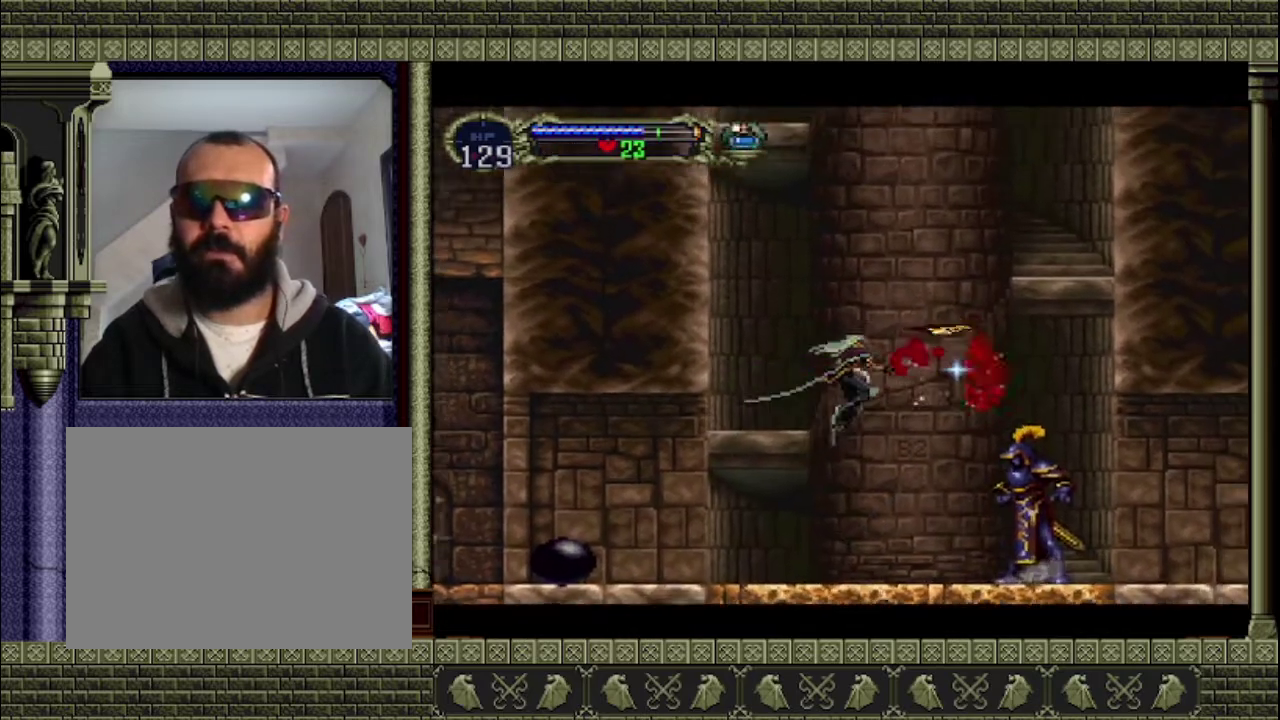
{"buttons": ["CROSS"], "left_stick": "right", "events": [[133, "SQUARE", "up"], [133, "left_stick", "left"], [467, "left_stick", "right"]]}
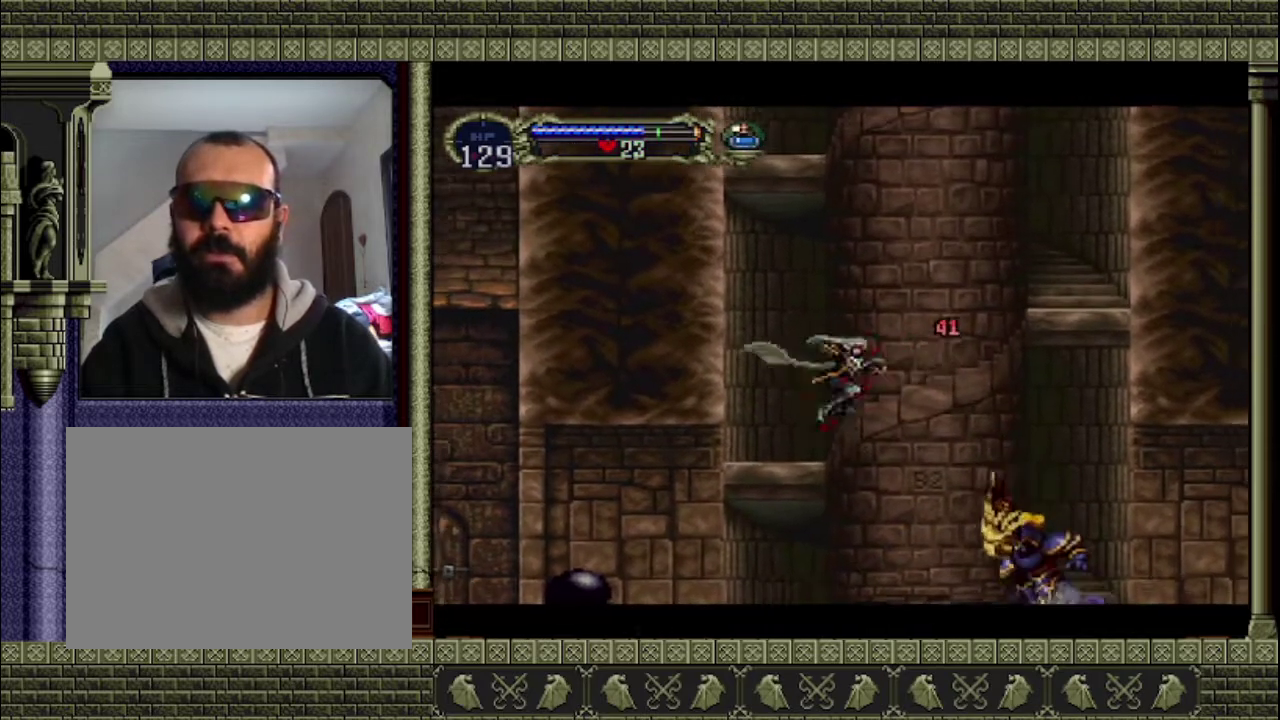
{"buttons": [], "left_stick": "right", "events": [[33, "CROSS", "up"], [233, "left_stick", "down-left"], [300, "left_stick", "left"], [500, "left_stick", "right"]]}
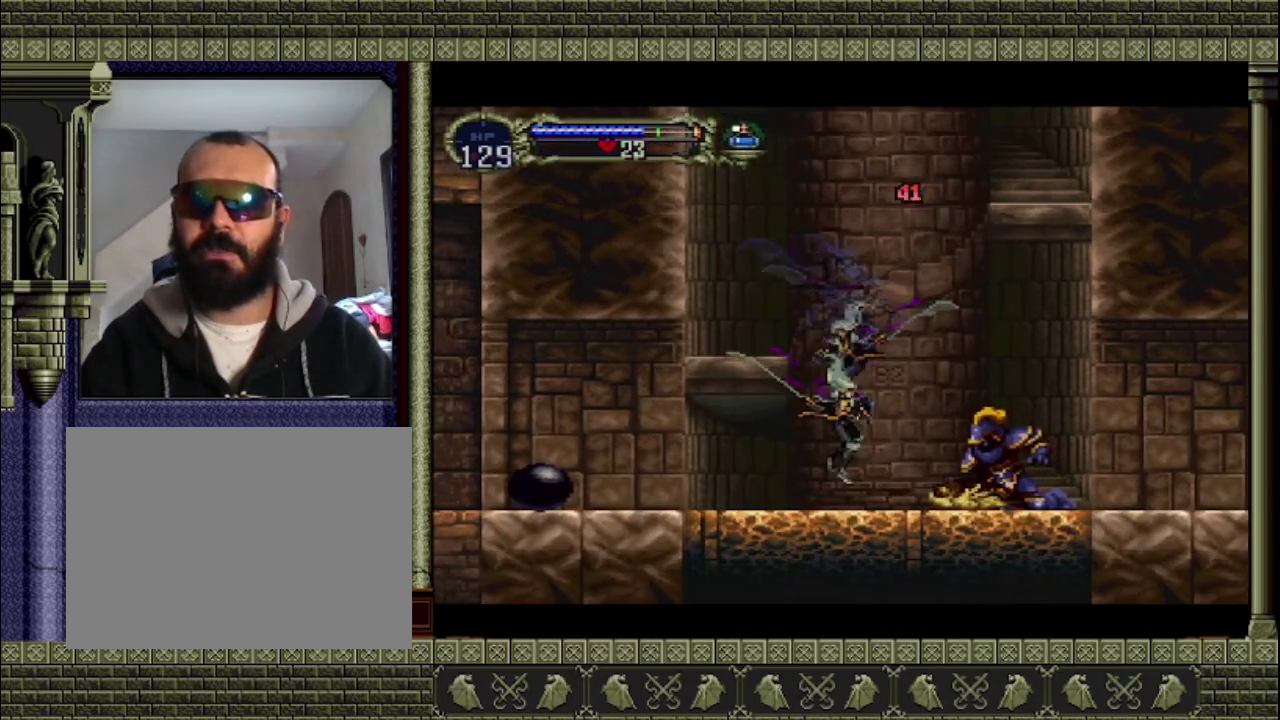
{"buttons": [], "left_stick": "center", "events": [[167, "left_stick", "center"], [267, "SQUARE", "down"], [400, "SQUARE", "up"]]}
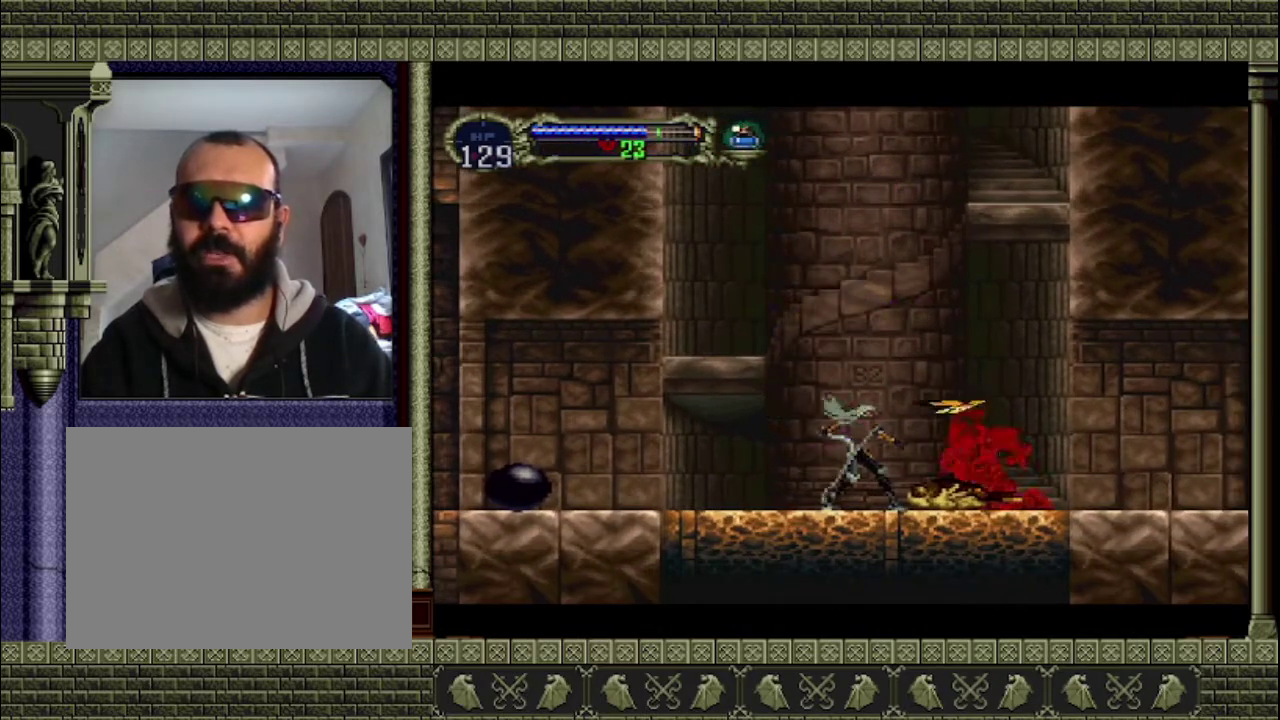
{"buttons": ["SQUARE"], "left_stick": "down", "events": [[200, "left_stick", "down"], [400, "SQUARE", "down"]]}
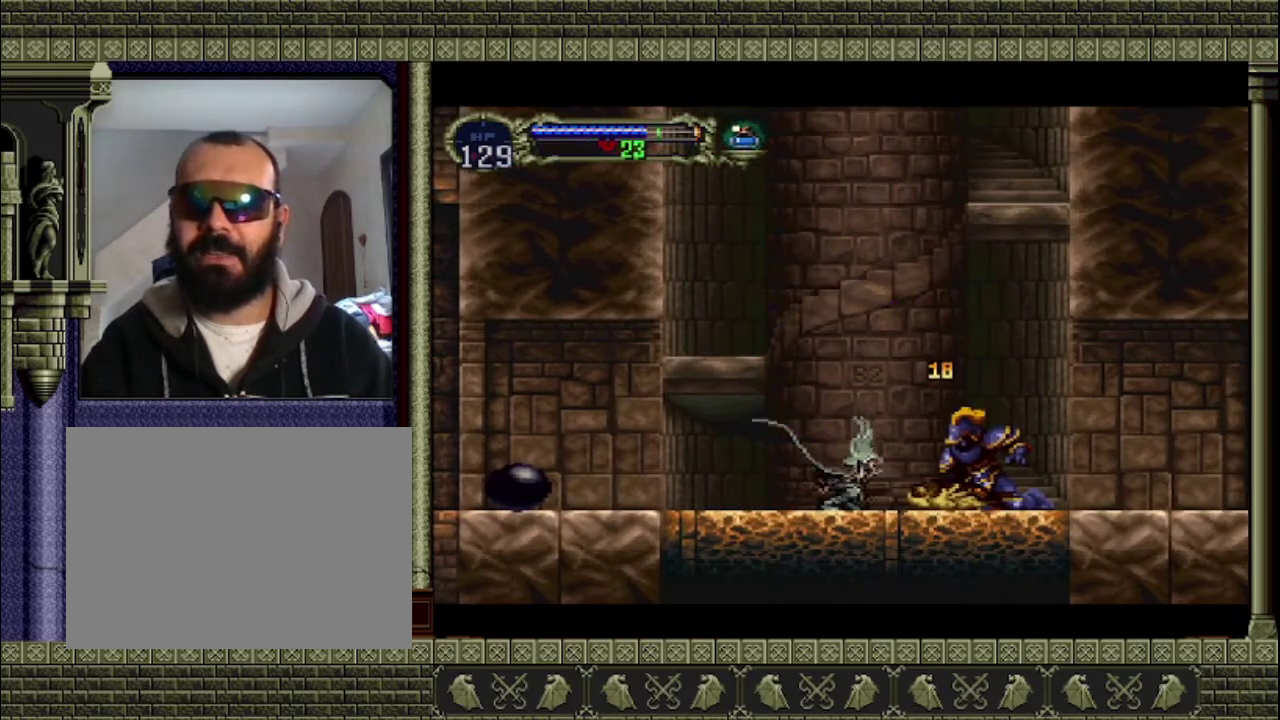
{"buttons": ["SQUARE"], "left_stick": "down", "events": [[33, "SQUARE", "up"], [133, "SQUARE", "down"], [300, "SQUARE", "up"], [400, "SQUARE", "down"]]}
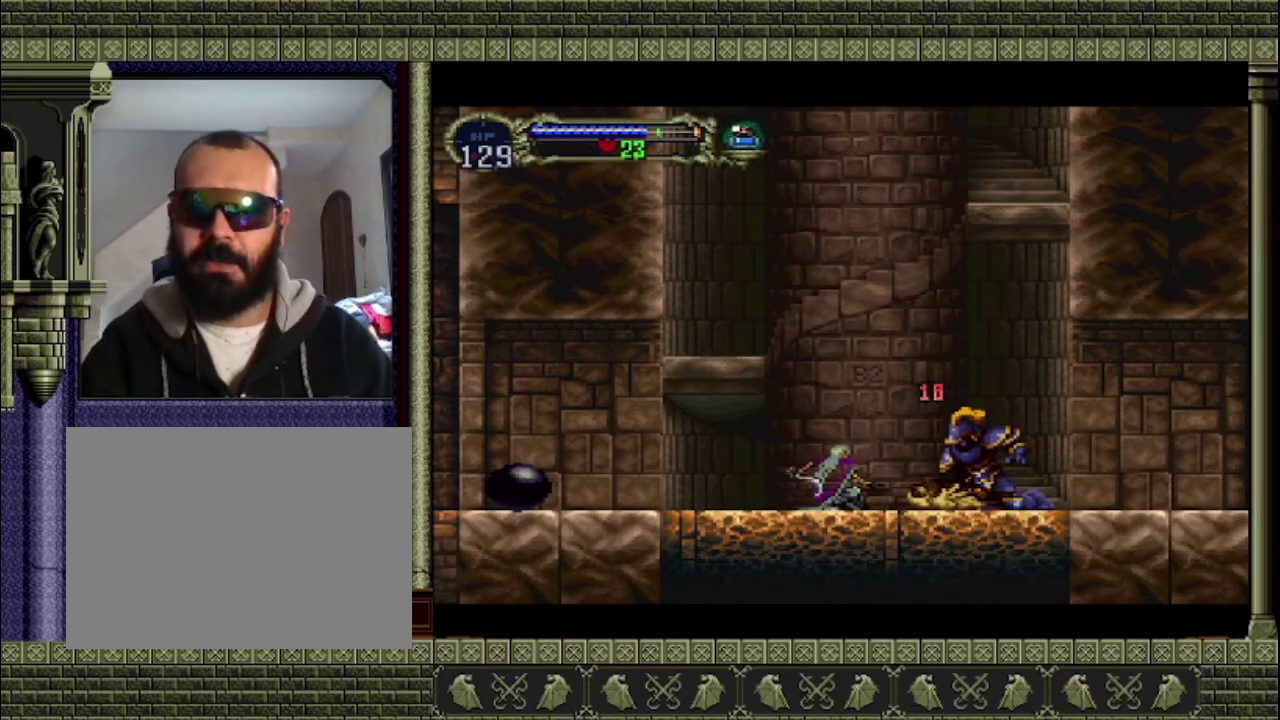
{"buttons": ["SQUARE"], "left_stick": "down", "events": [[33, "SQUARE", "up"], [100, "SQUARE", "down"], [167, "SQUARE", "up"], [233, "SQUARE", "down"], [367, "SQUARE", "up"], [467, "SQUARE", "down"]]}
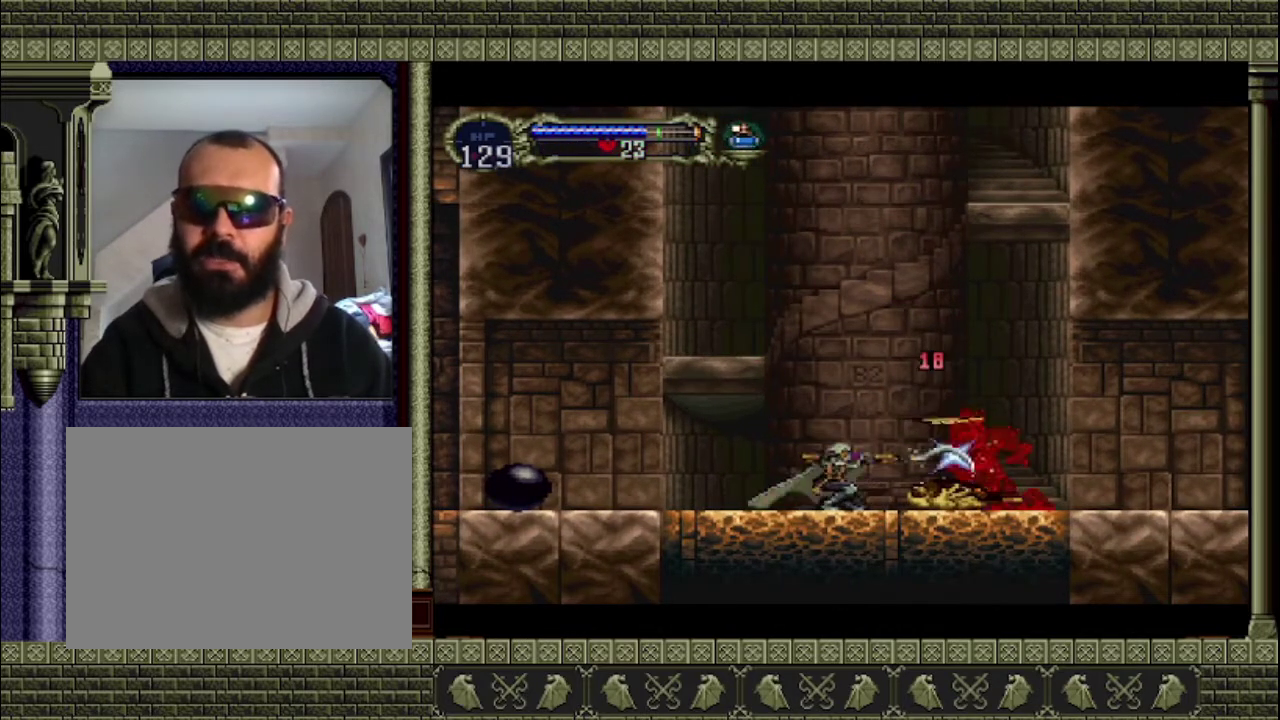
{"buttons": [], "left_stick": "down", "events": [[33, "SQUARE", "up"], [100, "SQUARE", "down"], [233, "SQUARE", "up"], [367, "SQUARE", "down"], [433, "SQUARE", "up"]]}
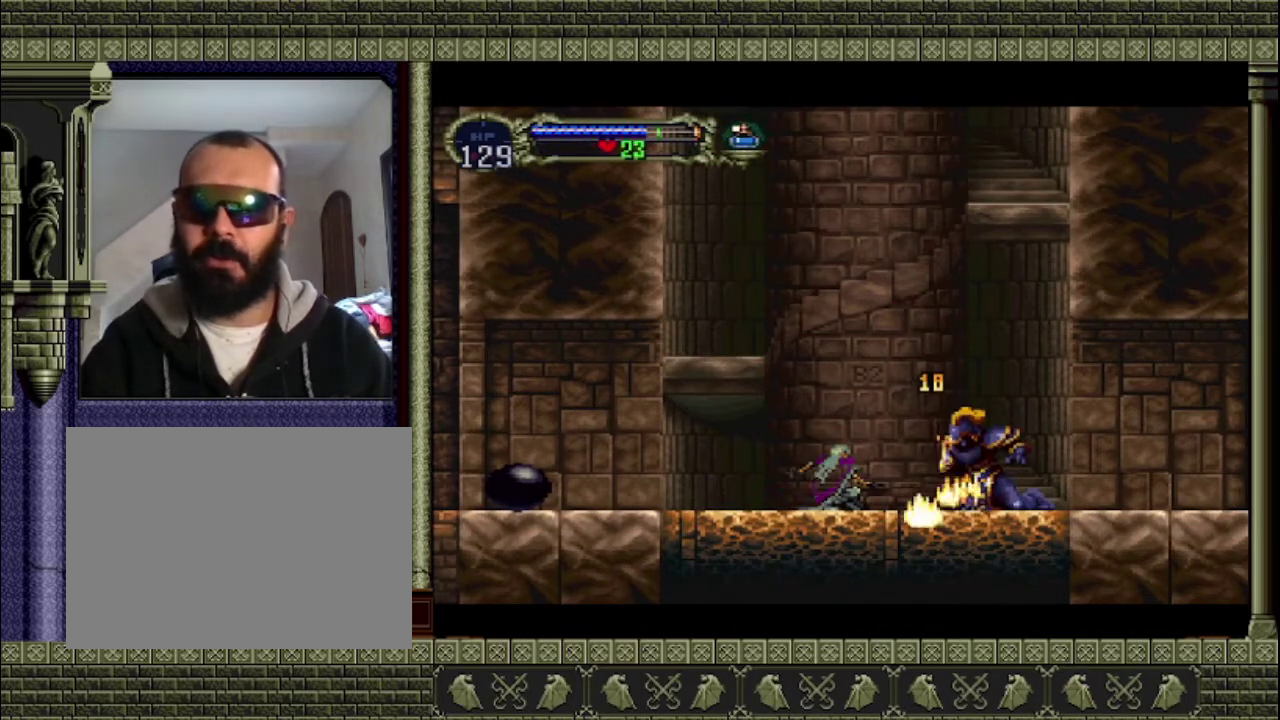
{"buttons": [], "left_stick": "down", "events": [[167, "SQUARE", "down"], [267, "SQUARE", "up"], [333, "SQUARE", "down"], [467, "SQUARE", "up"]]}
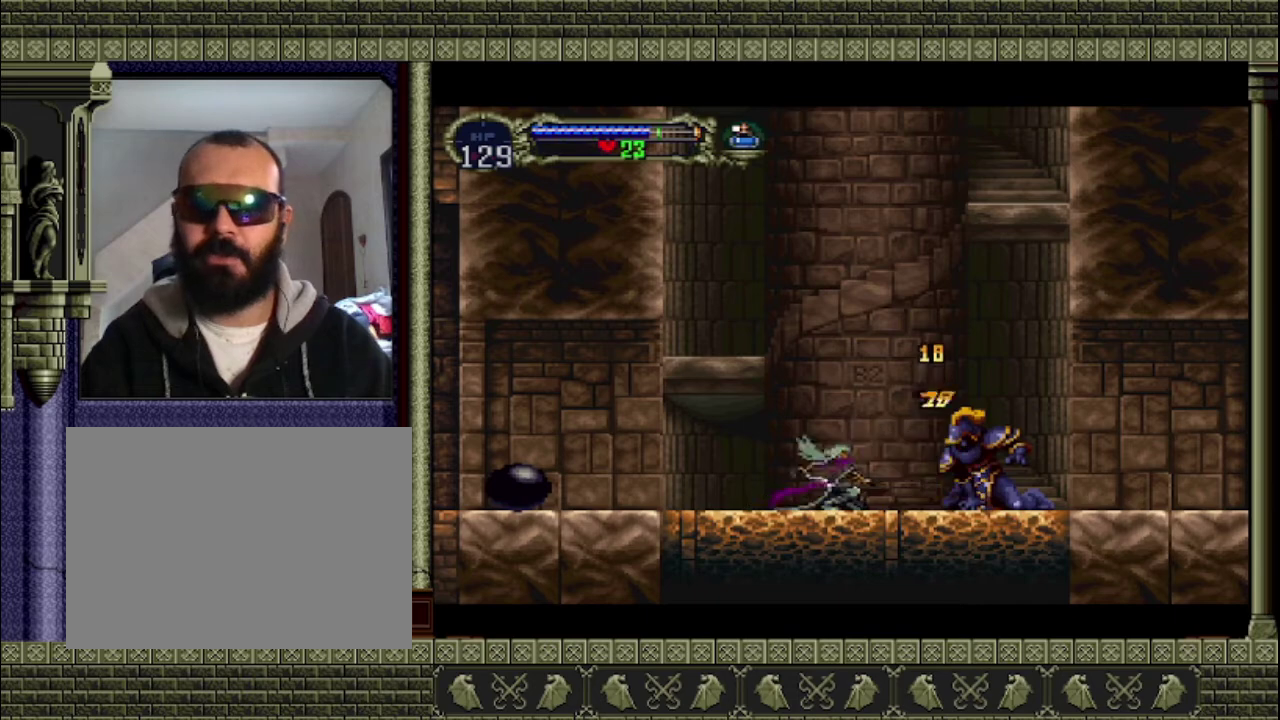
{"buttons": ["SQUARE"], "left_stick": "down", "events": [[67, "SQUARE", "down"], [367, "SQUARE", "up"], [467, "SQUARE", "down"]]}
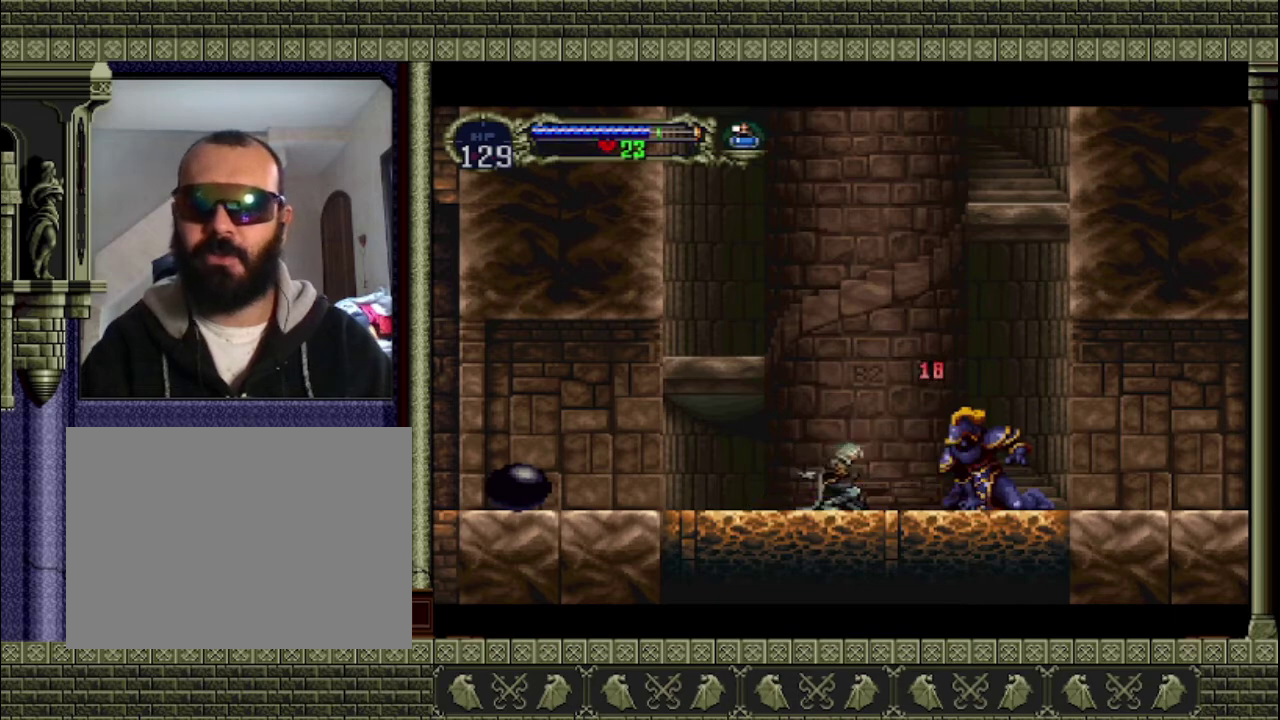
{"buttons": ["SQUARE"], "left_stick": "down", "events": [[67, "SQUARE", "up"], [133, "SQUARE", "down"], [233, "SQUARE", "up"], [300, "SQUARE", "down"], [400, "SQUARE", "up"], [467, "SQUARE", "down"]]}
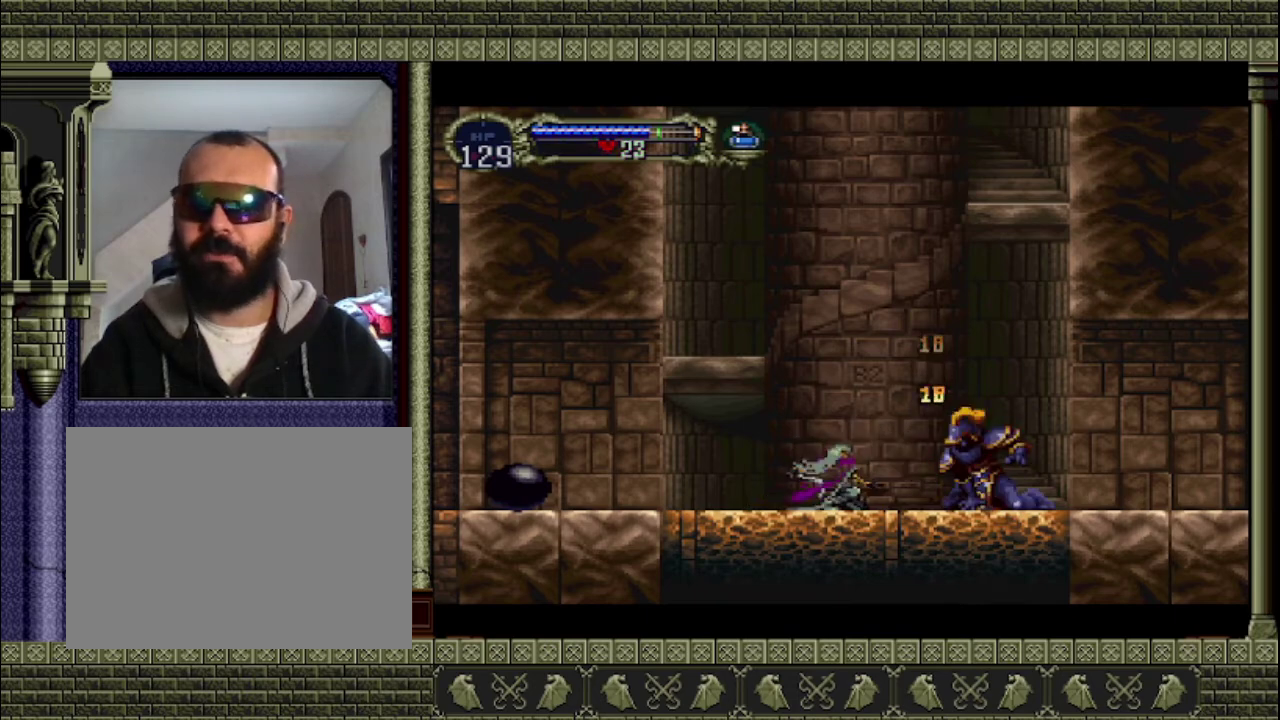
{"buttons": ["SQUARE"], "left_stick": "down", "events": [[33, "SQUARE", "up"], [100, "SQUARE", "down"], [233, "SQUARE", "up"], [300, "SQUARE", "down"]]}
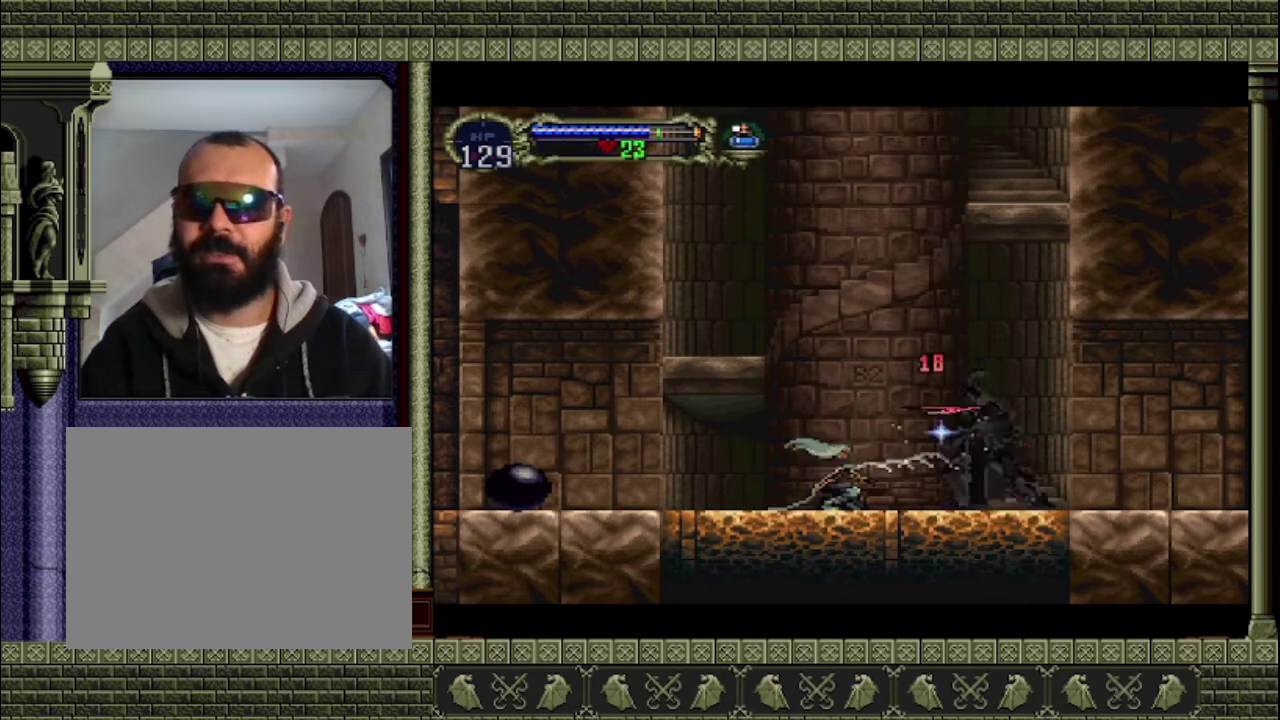
{"buttons": [], "left_stick": "center", "events": [[33, "SQUARE", "up"], [100, "SQUARE", "down"], [167, "SQUARE", "up"], [233, "SQUARE", "down"], [367, "SQUARE", "up"], [367, "left_stick", "center"]]}
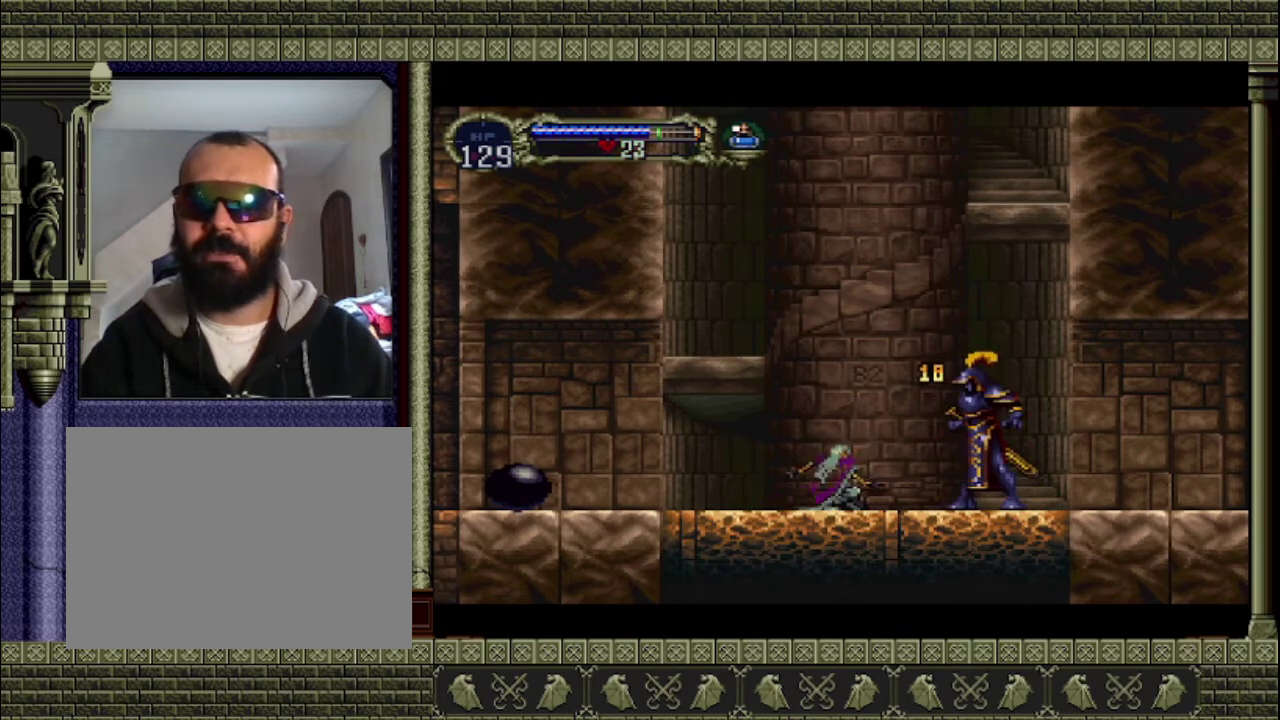
{"buttons": [], "left_stick": "right", "events": [[33, "left_stick", "left"], [433, "left_stick", "right"]]}
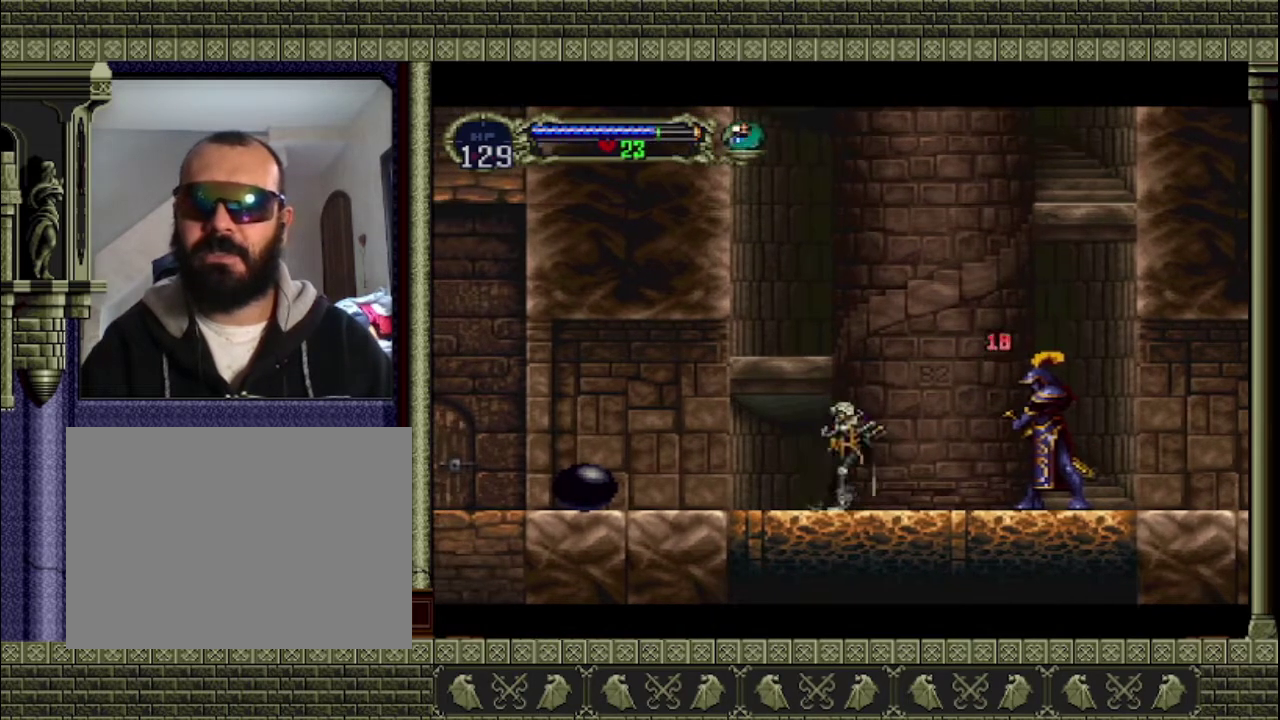
{"buttons": ["CROSS"], "left_stick": "up-left", "events": [[33, "left_stick", "up-right"], [200, "SQUARE", "down"], [200, "left_stick", "up"], [300, "SQUARE", "up"], [367, "left_stick", "left"], [467, "left_stick", "up-left"], [500, "CROSS", "down"]]}
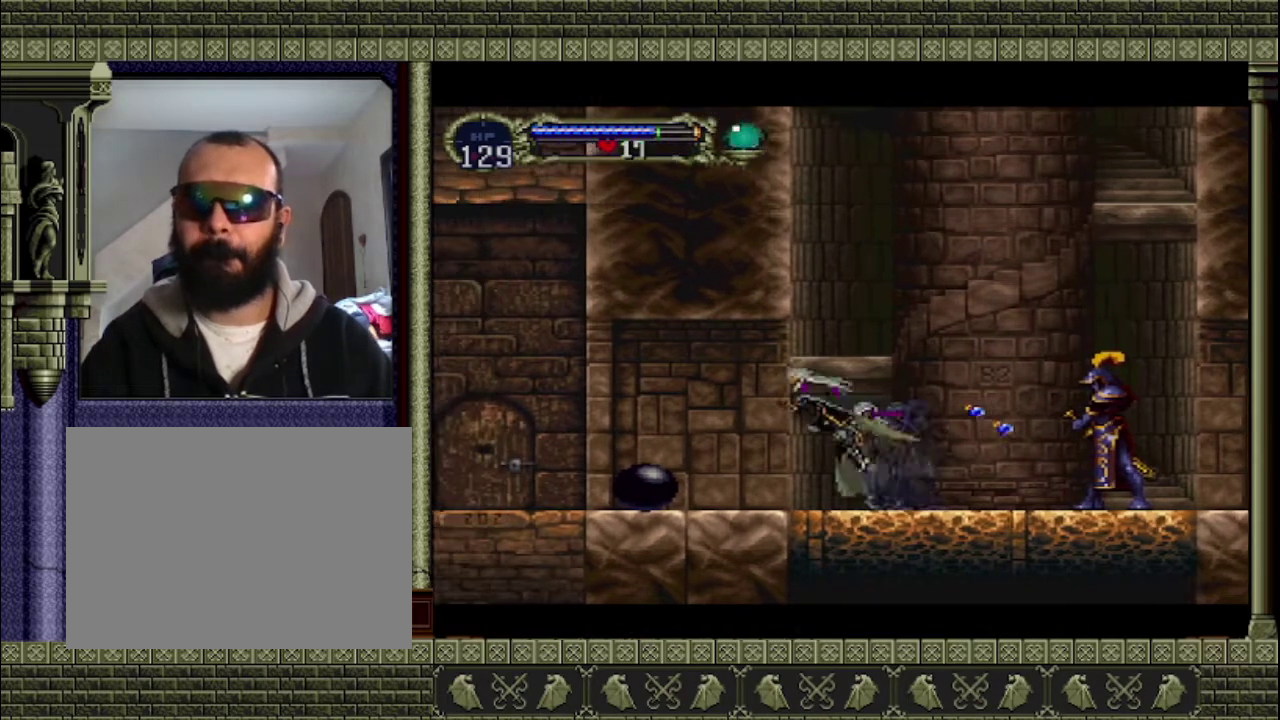
{"buttons": ["CROSS"], "left_stick": "center", "events": [[133, "left_stick", "up"], [200, "left_stick", "up-right"], [400, "left_stick", "center"]]}